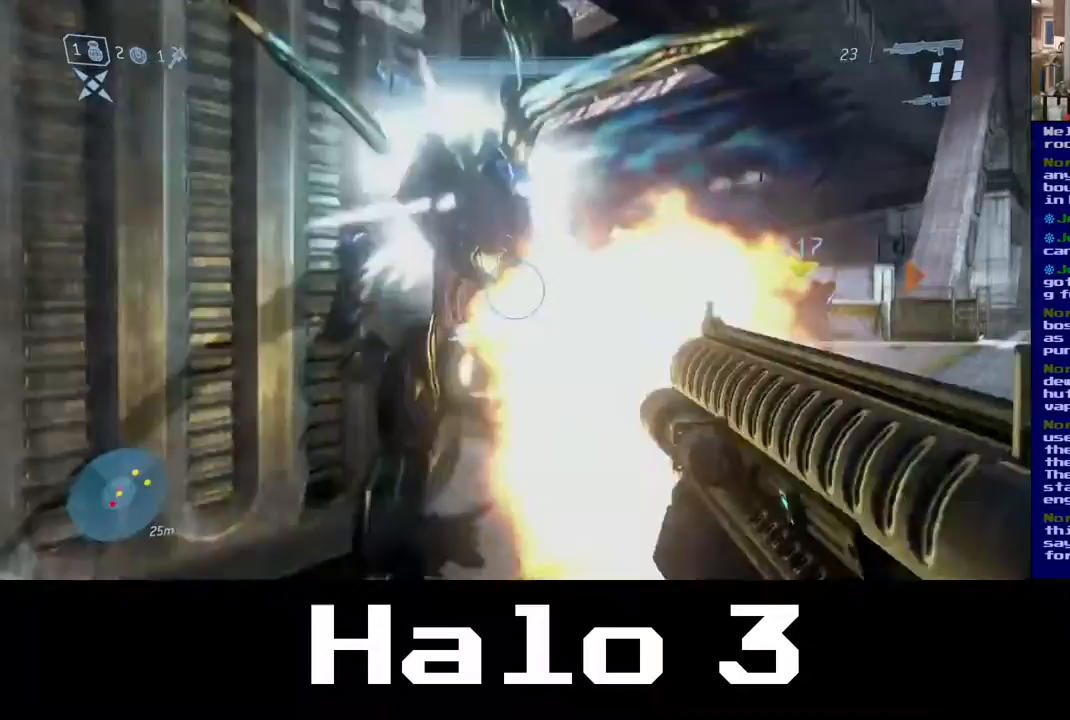
Gameplay with a controller (Xbox layout); each line is a JSON object with the inputs held at the frame after it (dt_ms = milliseconds from this image to that frame). "events" lists button and stick changes between this image and that frame as [ms after this image, input, new state], when the widget could be followed in between.
{"dt_ms": 500, "buttons": [], "left_stick": "center", "right_stick": "center", "events": [[67, "right_stick", "left"], [150, "right_stick", "center"], [283, "right_stick", "down-right"], [317, "R2", "up"], [317, "left_stick", "up-left"], [417, "left_stick", "center"], [417, "right_stick", "center"]]}
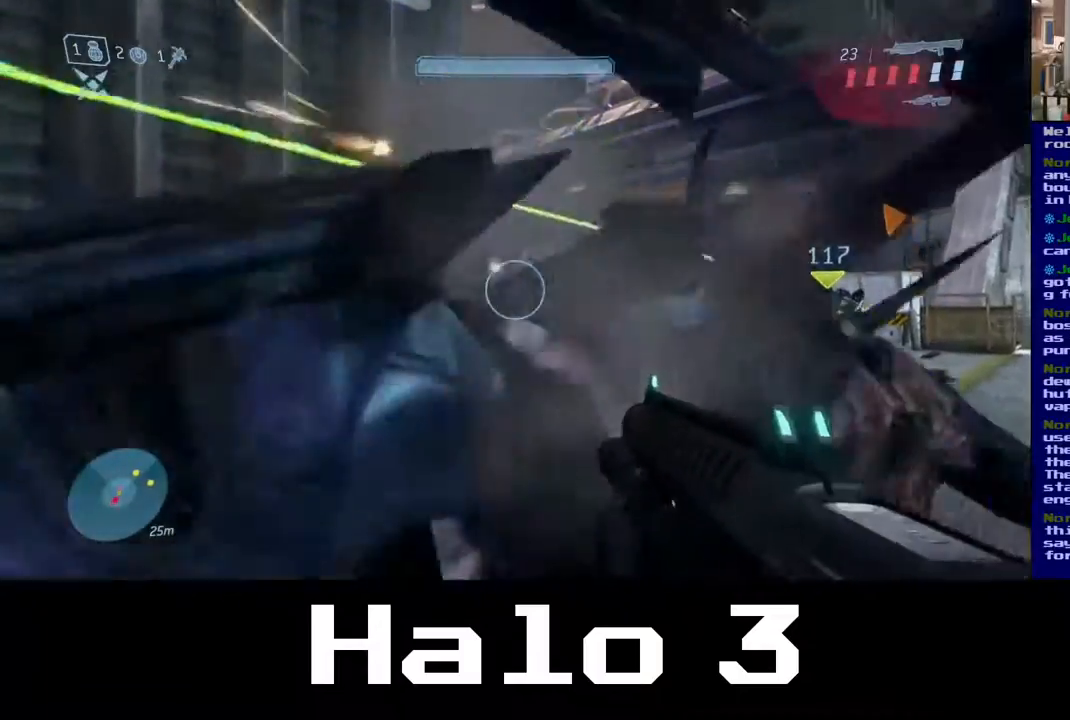
{"dt_ms": 500, "buttons": [], "left_stick": "up", "right_stick": "center", "events": [[50, "left_stick", "up"], [83, "right_stick", "right"], [417, "right_stick", "center"]]}
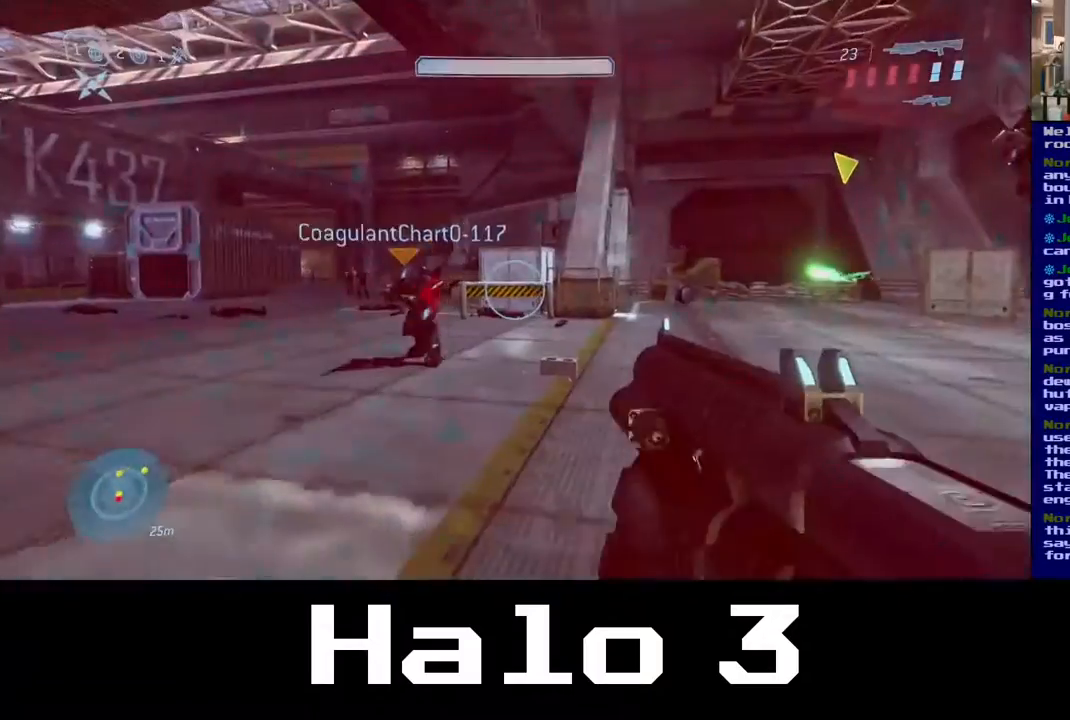
{"dt_ms": 500, "buttons": [], "left_stick": "up", "right_stick": "down-right", "events": [[100, "right_stick", "down-right"]]}
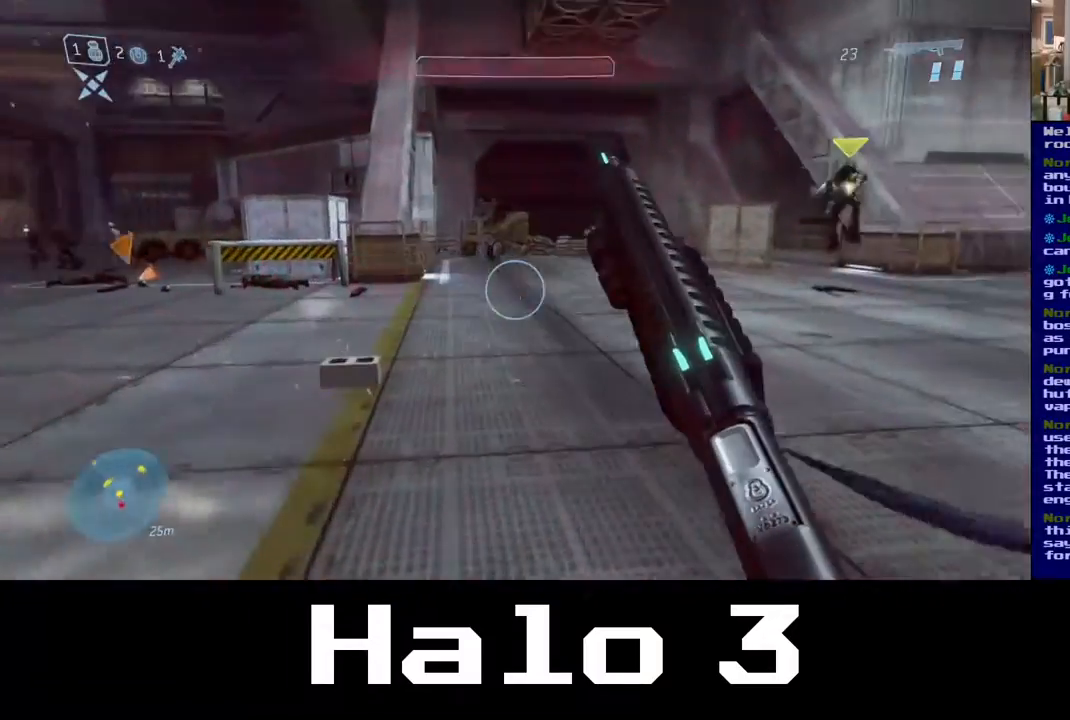
{"dt_ms": 500, "buttons": [], "left_stick": "up", "right_stick": "right", "events": [[217, "right_stick", "center"], [500, "right_stick", "right"]]}
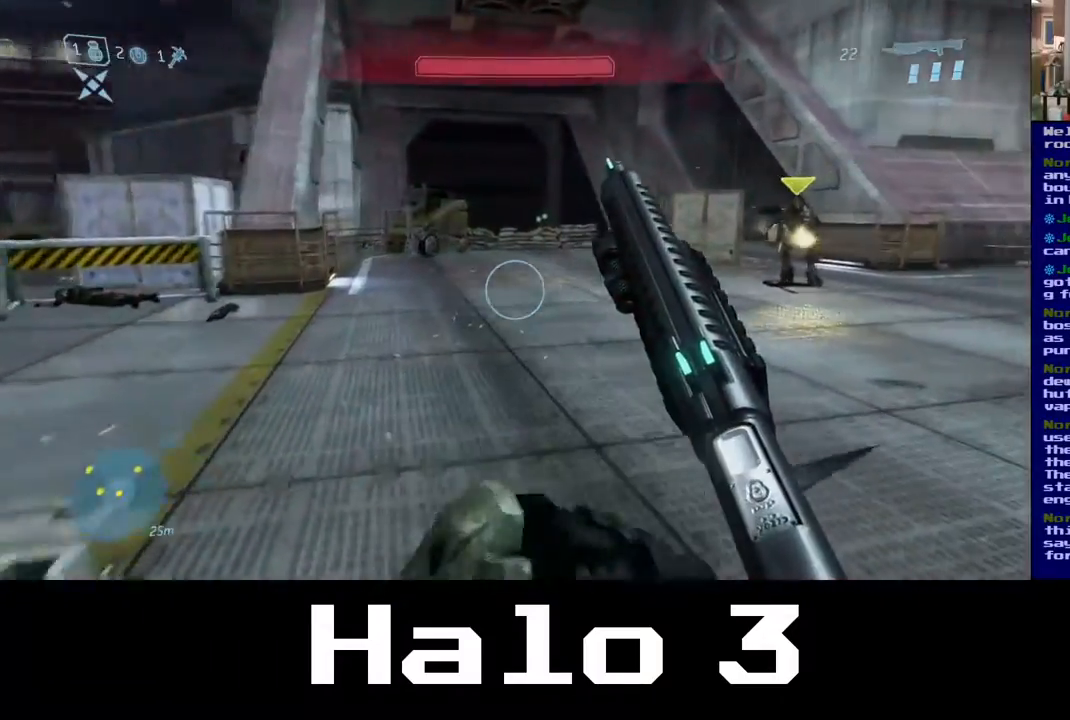
{"dt_ms": 500, "buttons": [], "left_stick": "down-left", "right_stick": "right", "events": [[100, "left_stick", "up-left"], [333, "left_stick", "down-left"]]}
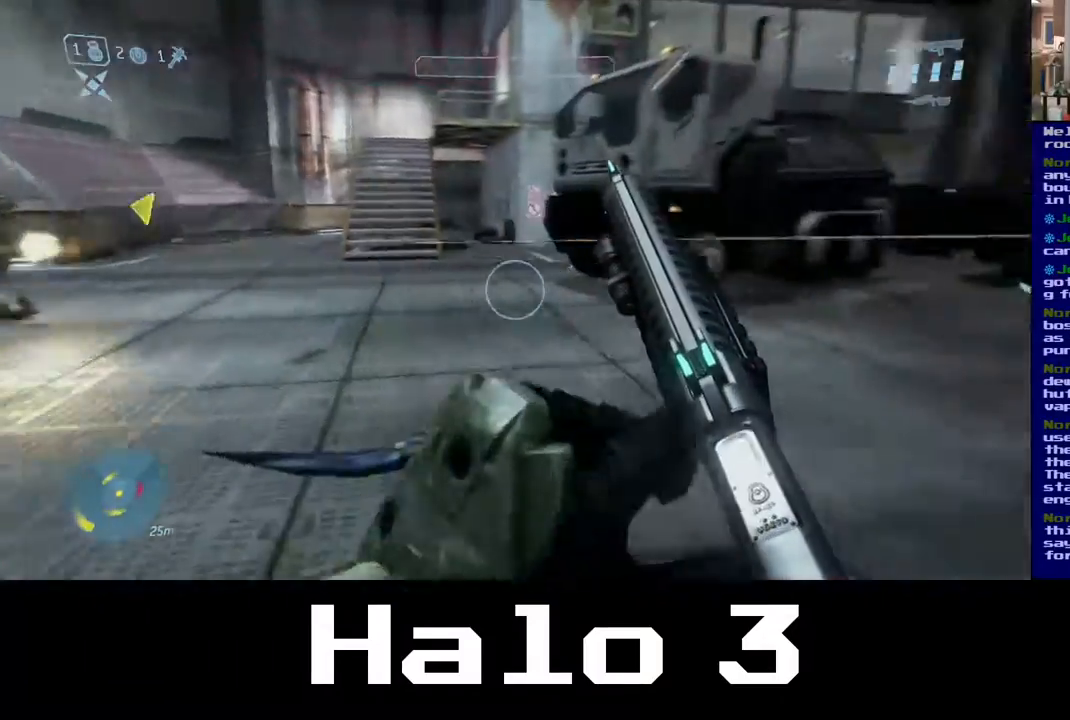
{"dt_ms": 500, "buttons": [], "left_stick": "down", "right_stick": "center", "events": [[200, "left_stick", "down"], [267, "right_stick", "center"]]}
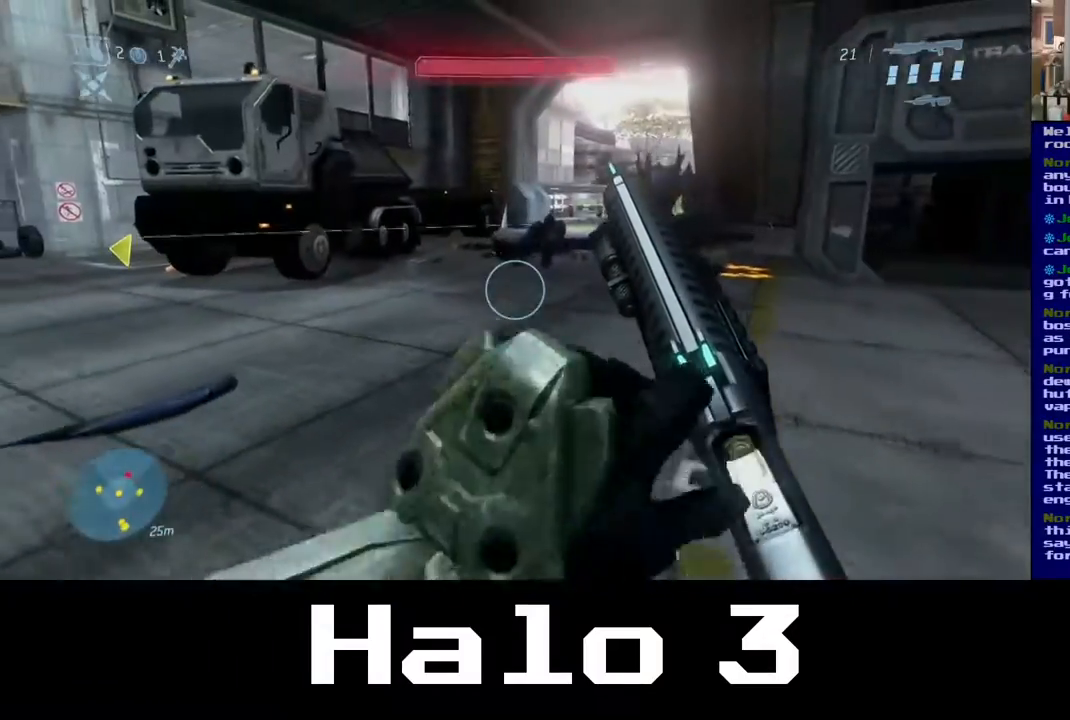
{"dt_ms": 500, "buttons": [], "left_stick": "down-right", "right_stick": "center", "events": [[200, "left_stick", "down-right"]]}
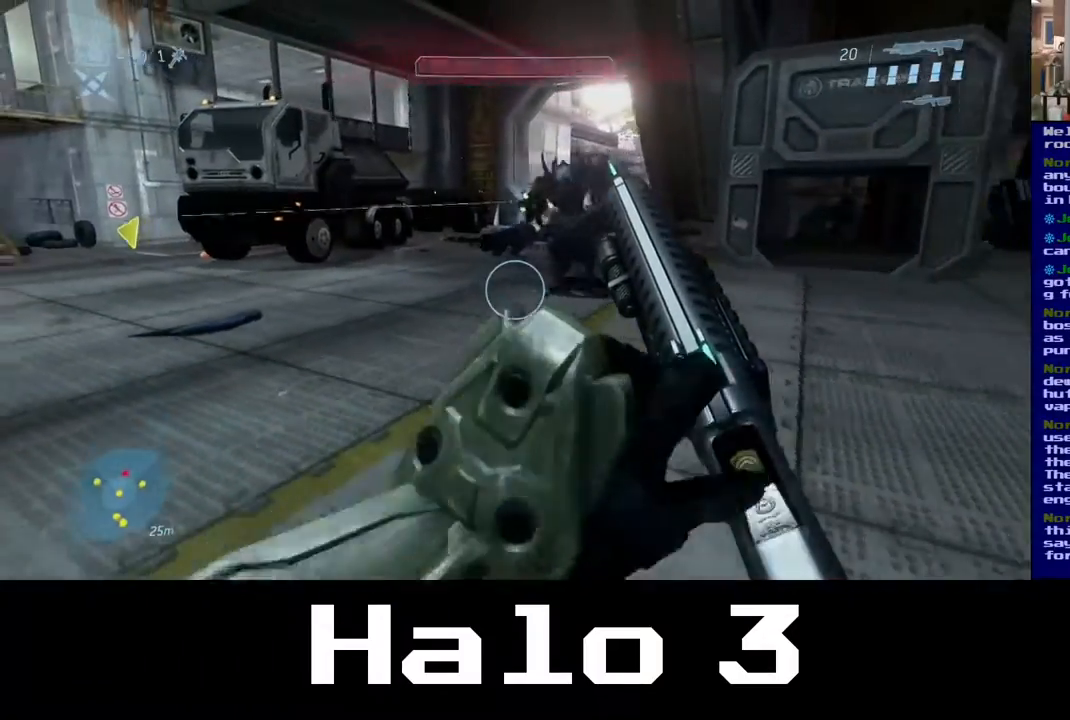
{"dt_ms": 500, "buttons": [], "left_stick": "down-right", "right_stick": "center", "events": []}
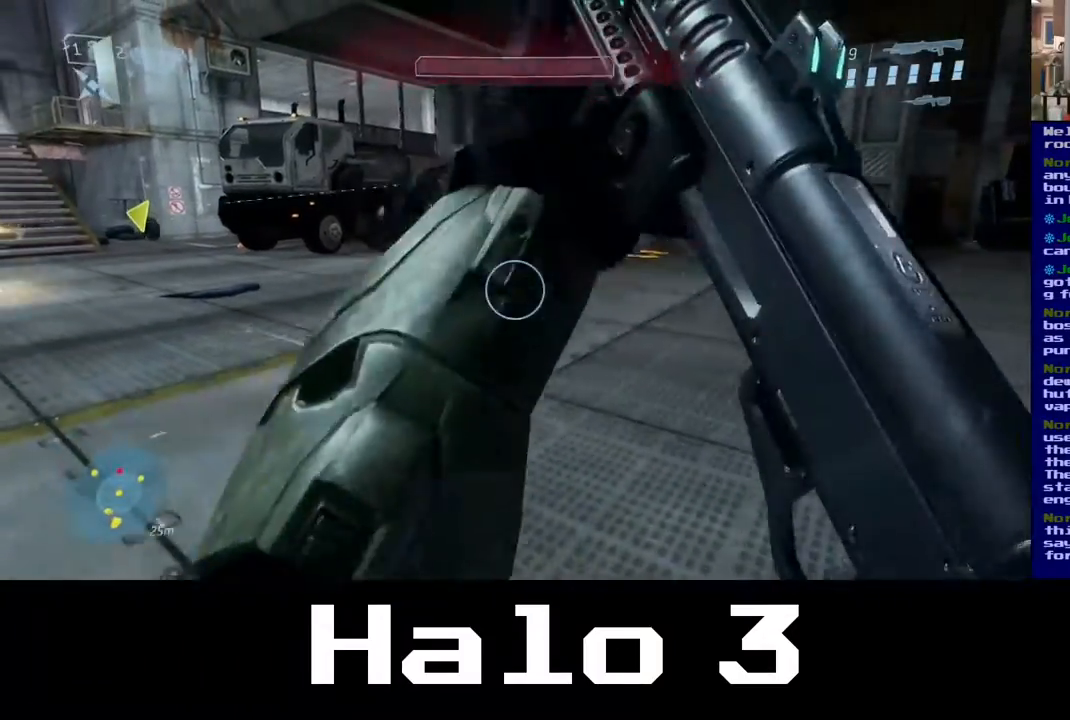
{"dt_ms": 500, "buttons": [], "left_stick": "up", "right_stick": "left", "events": [[67, "left_stick", "right"], [167, "left_stick", "up-right"], [367, "left_stick", "up"], [450, "right_stick", "left"]]}
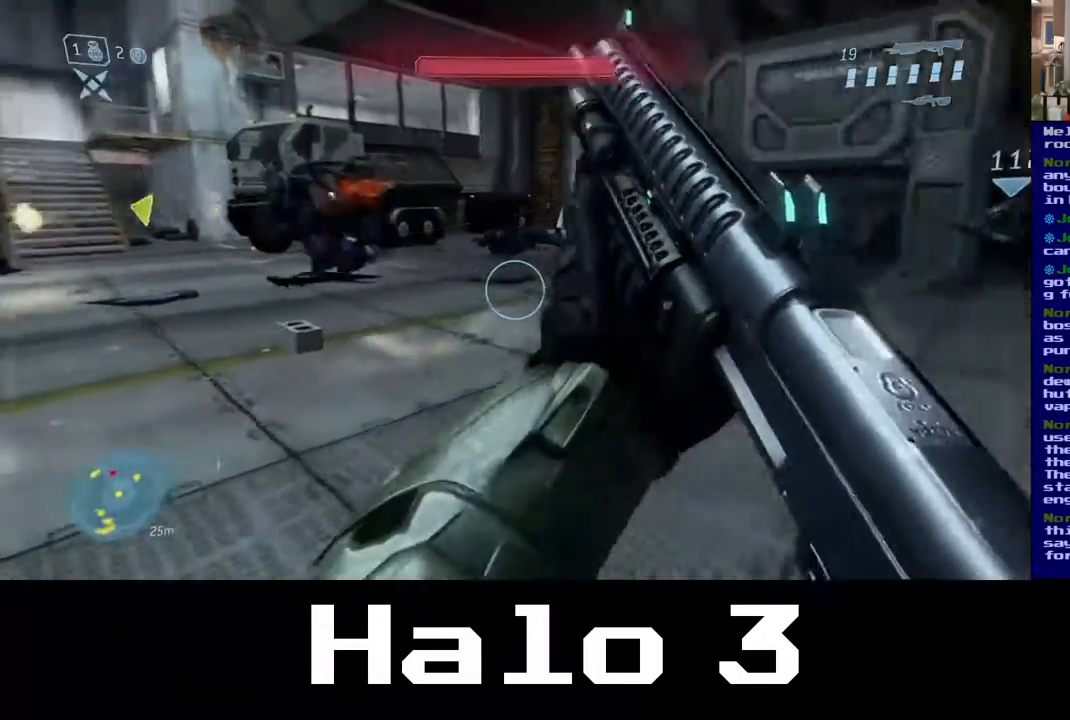
{"dt_ms": 500, "buttons": [], "left_stick": "up", "right_stick": "up-left", "events": [[167, "right_stick", "center"], [467, "right_stick", "up-left"]]}
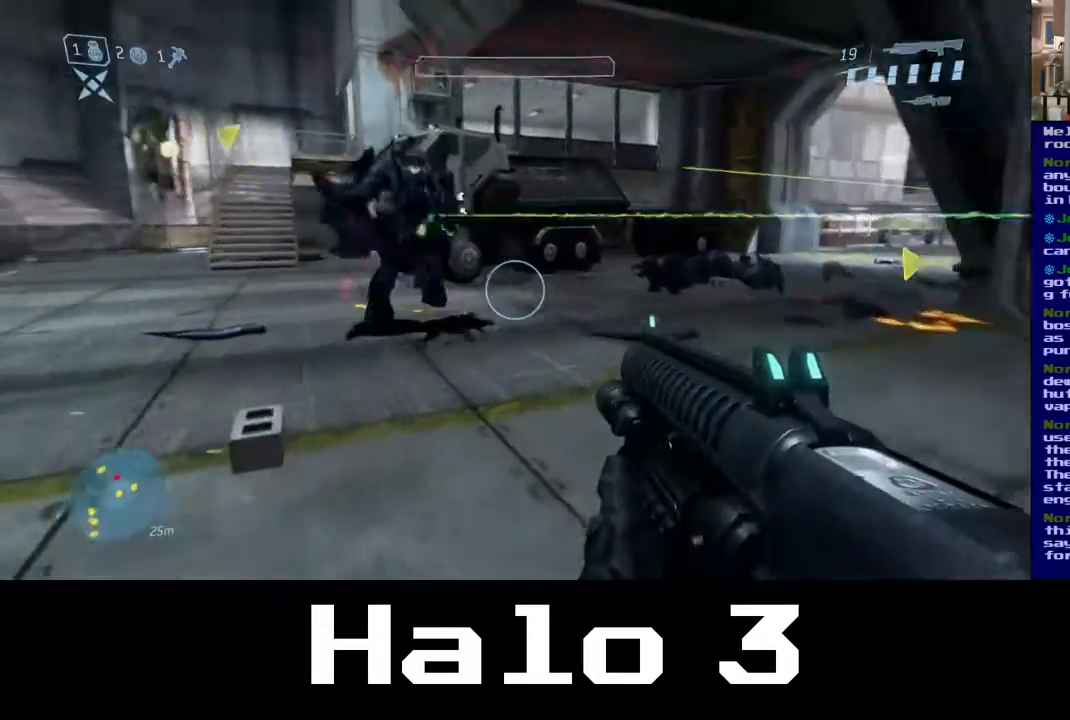
{"dt_ms": 500, "buttons": [], "left_stick": "up", "right_stick": "up-left", "events": [[117, "right_stick", "center"], [467, "right_stick", "up-left"]]}
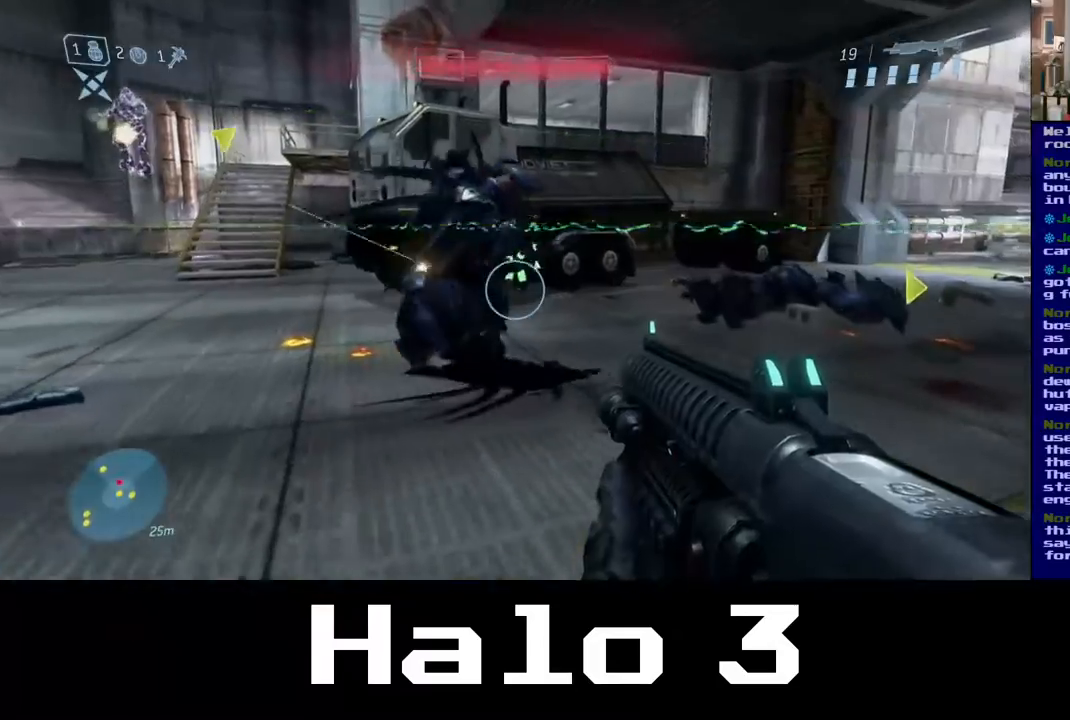
{"dt_ms": 500, "buttons": [], "left_stick": "up-left", "right_stick": "right", "events": [[50, "right_stick", "up"], [100, "left_stick", "up-left"], [317, "right_stick", "right"]]}
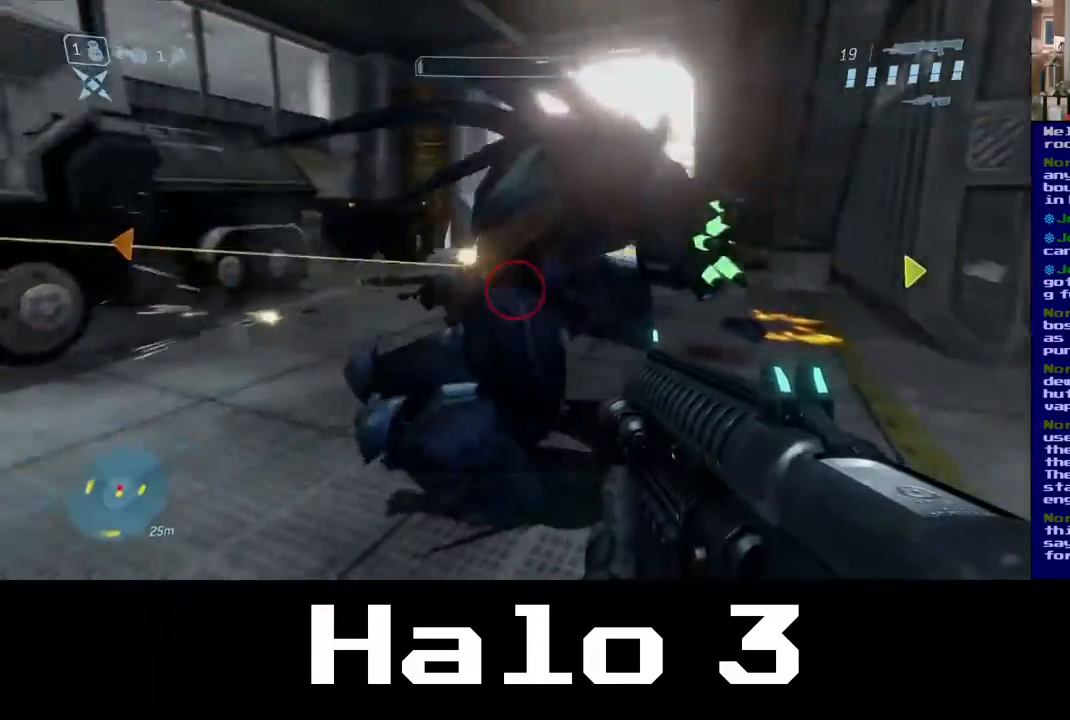
{"dt_ms": 500, "buttons": [], "left_stick": "left", "right_stick": "up-left", "events": [[17, "left_stick", "up"], [283, "right_stick", "up-right"], [433, "left_stick", "left"], [500, "right_stick", "up-left"]]}
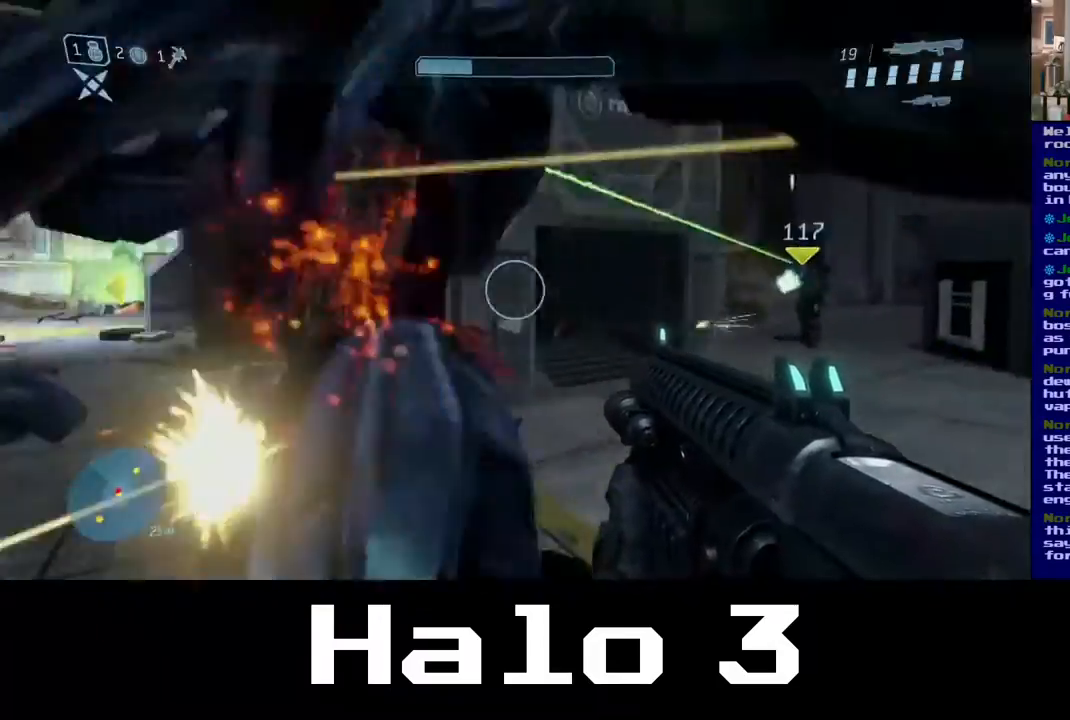
{"dt_ms": 500, "buttons": [], "left_stick": "down-left", "right_stick": "right", "events": [[33, "left_stick", "down-left"], [50, "right_stick", "left"], [200, "R2", "down"], [217, "right_stick", "up"], [250, "left_stick", "right"], [317, "right_stick", "up-right"], [483, "left_stick", "down-left"], [500, "R2", "up"], [500, "right_stick", "right"]]}
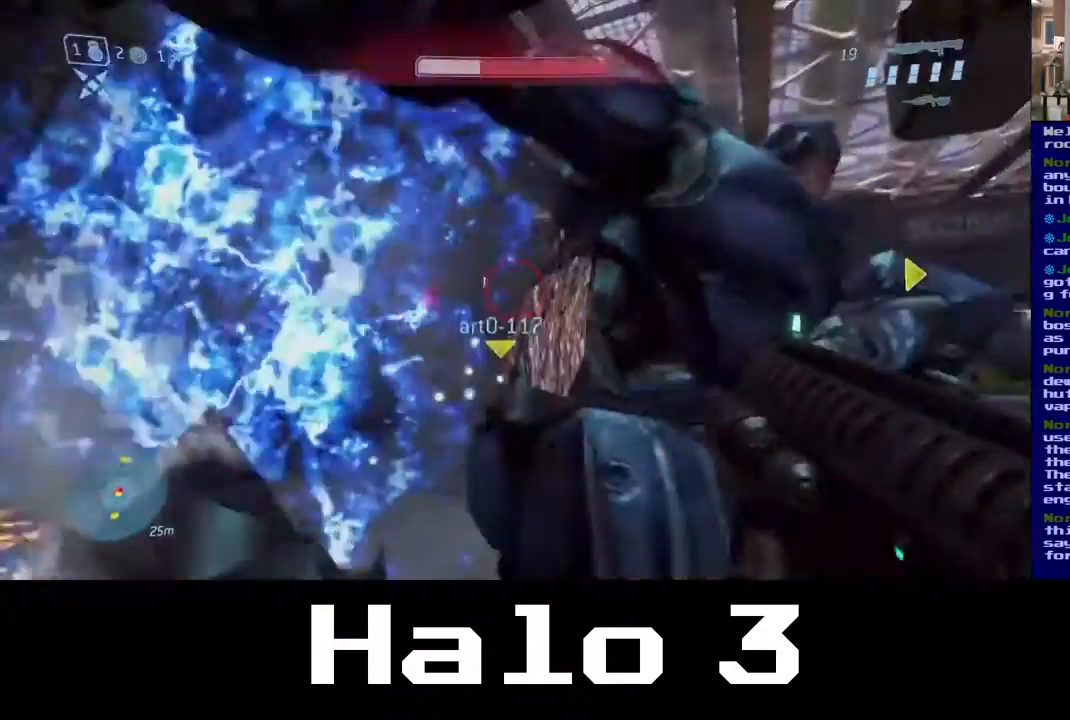
{"dt_ms": 500, "buttons": ["R2"], "left_stick": "left", "right_stick": "down-right", "events": [[117, "left_stick", "center"], [133, "right_stick", "center"], [283, "right_stick", "down-right"], [333, "left_stick", "right"], [467, "left_stick", "left"], [483, "R2", "down"]]}
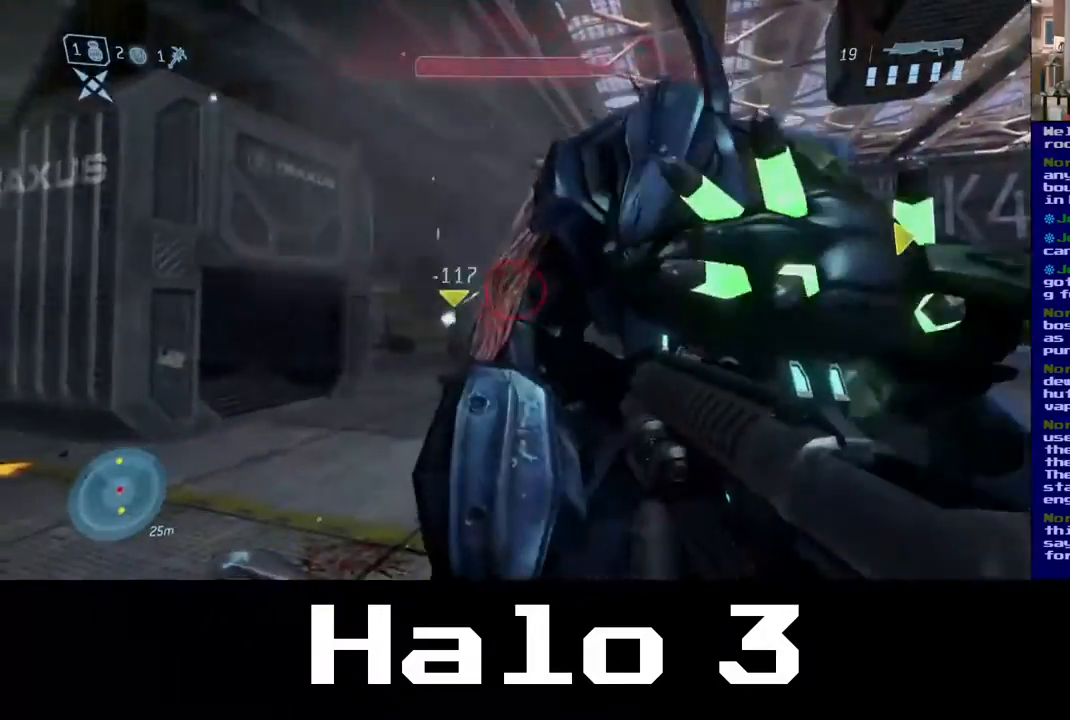
{"dt_ms": 500, "buttons": ["R2"], "left_stick": "left", "right_stick": "right", "events": [[33, "right_stick", "right"], [133, "left_stick", "center"], [367, "left_stick", "left"]]}
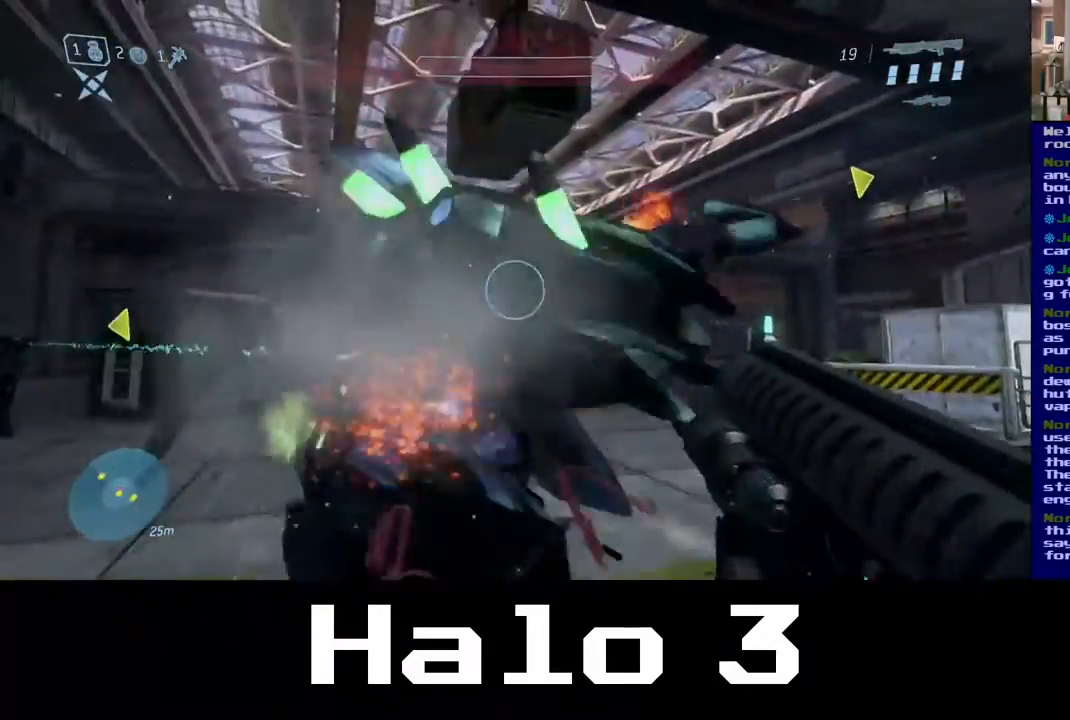
{"dt_ms": 500, "buttons": [], "left_stick": "left", "right_stick": "down-right", "events": [[150, "R2", "up"], [450, "right_stick", "down-right"]]}
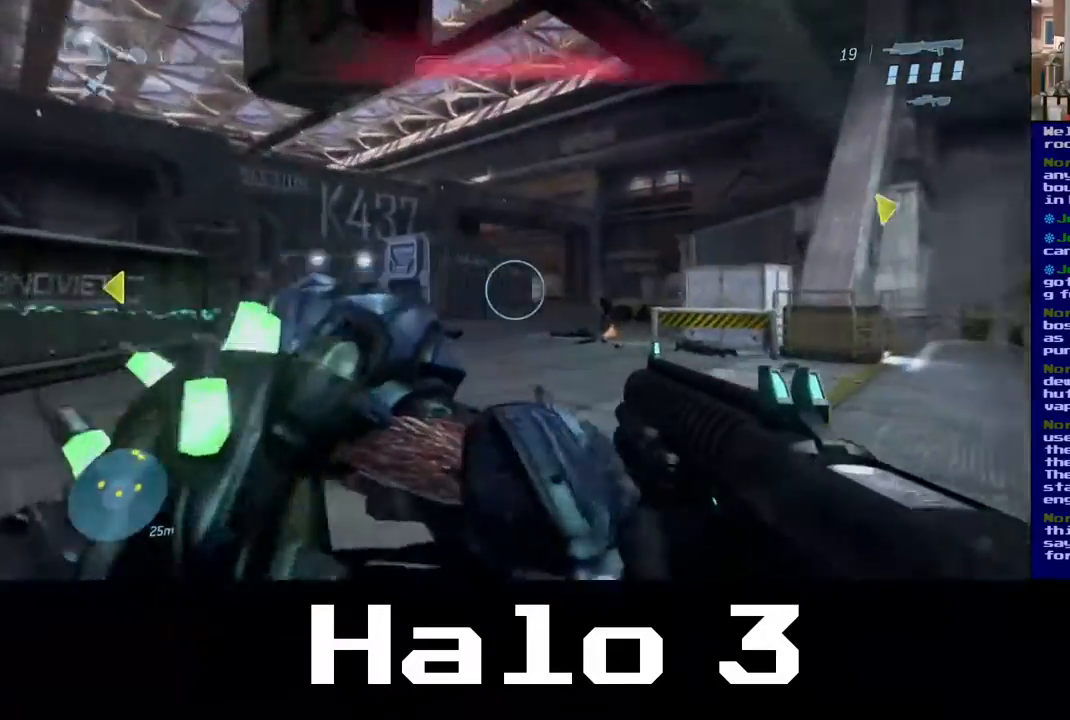
{"dt_ms": 500, "buttons": [], "left_stick": "up-right", "right_stick": "down", "events": [[233, "right_stick", "down"], [283, "left_stick", "up-right"]]}
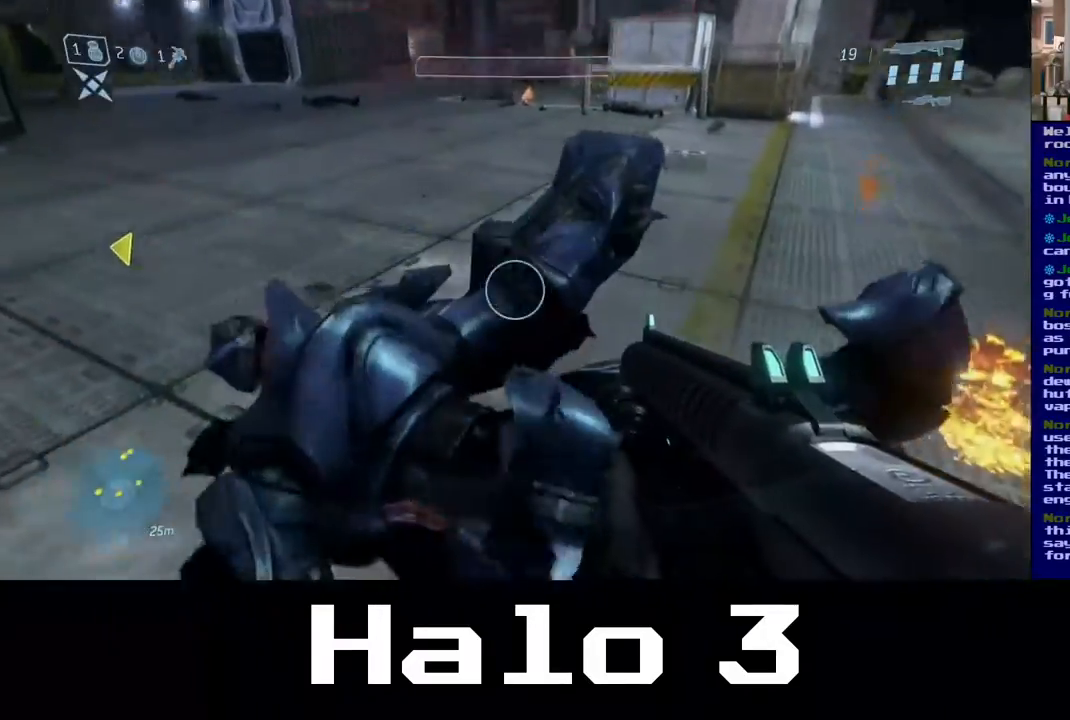
{"dt_ms": 500, "buttons": ["L3"], "left_stick": "left", "right_stick": "center", "events": [[183, "left_stick", "up"], [283, "left_stick", "center"], [367, "right_stick", "center"], [467, "L3", "down"], [467, "left_stick", "left"]]}
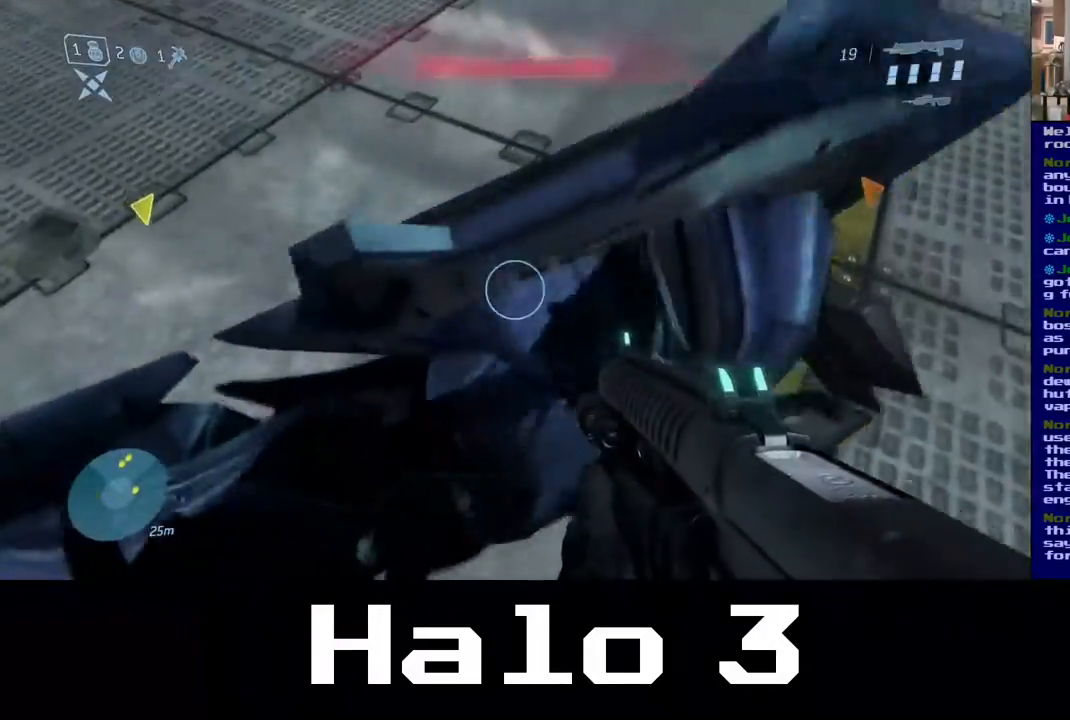
{"dt_ms": 1000, "buttons": [], "left_stick": "down-left", "right_stick": "center"}